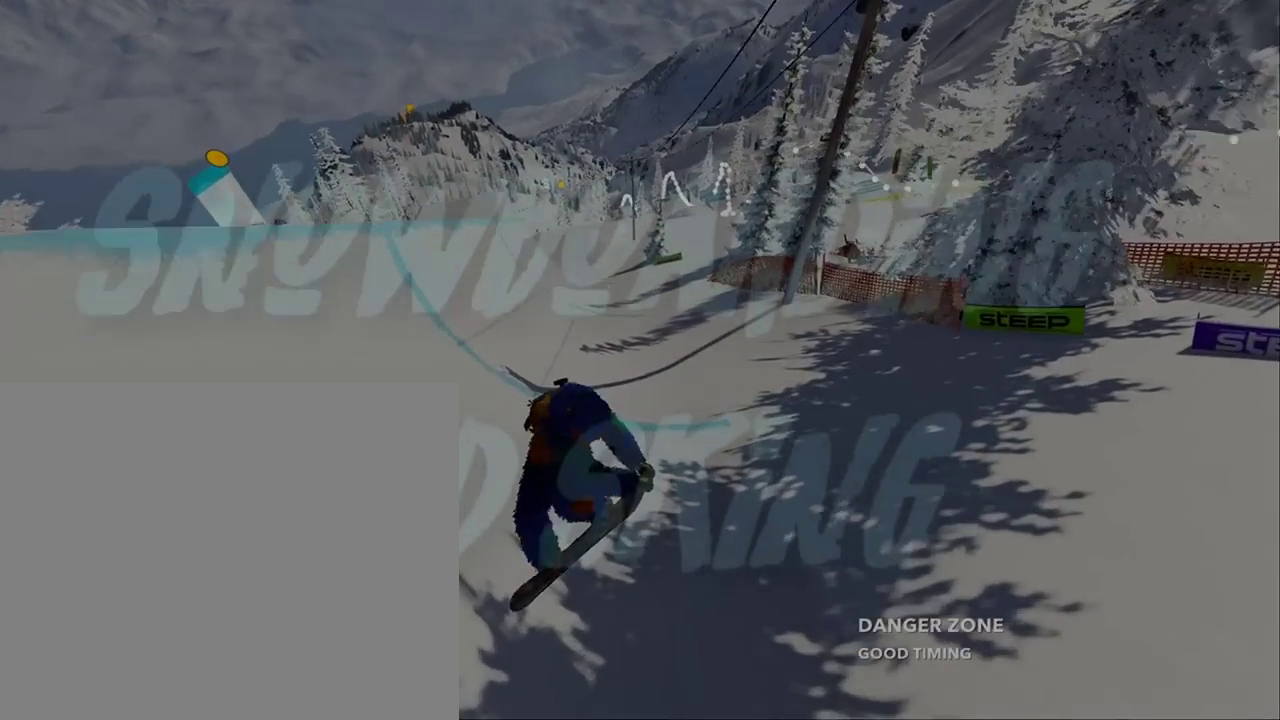
Gameplay with a controller (Xbox layout); each line is a JSON object with the inputs held at the frame after it. "events" lists button and stick changes between this image and that frame as [ms after this image, input, new state], when the widget could be followed in between. Not read: B HOME L2 R1 R2 TOUCHPAD X Y.
{"buttons": [], "left_stick": "left", "right_stick": "center", "events": [[167, "left_stick", "left"]]}
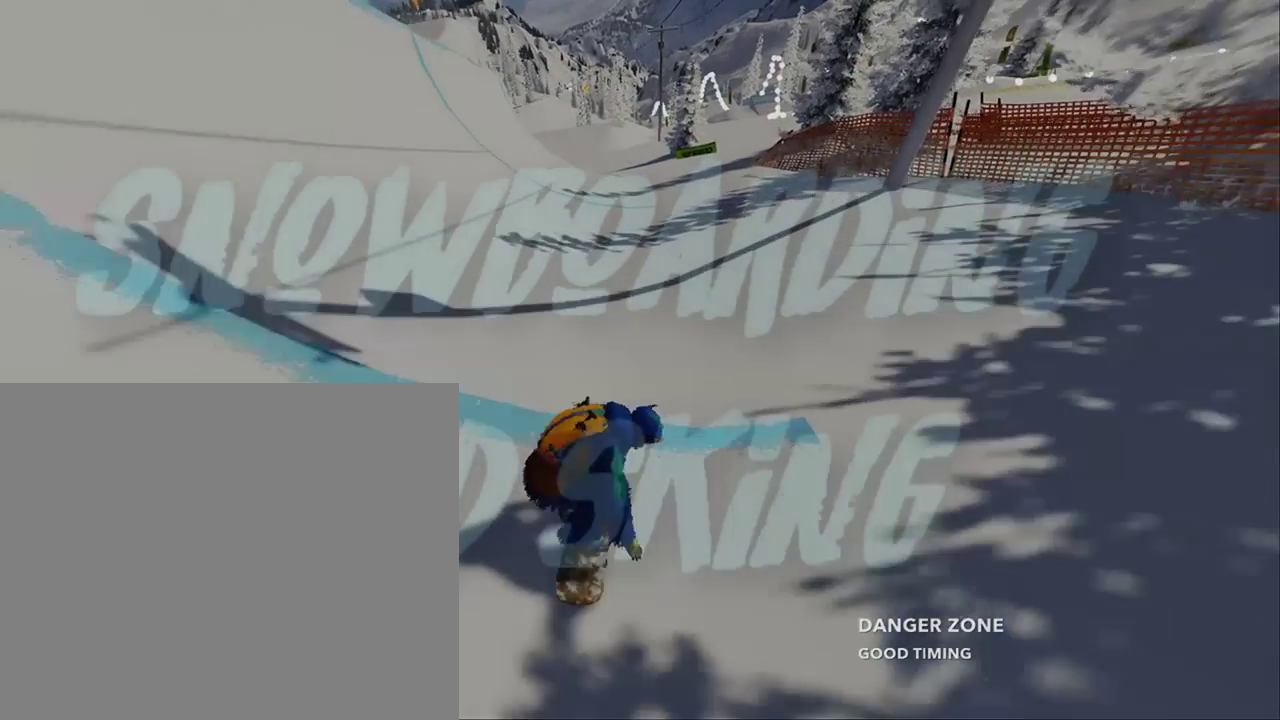
{"buttons": [], "left_stick": "up-left", "right_stick": "center", "events": [[233, "left_stick", "up-left"]]}
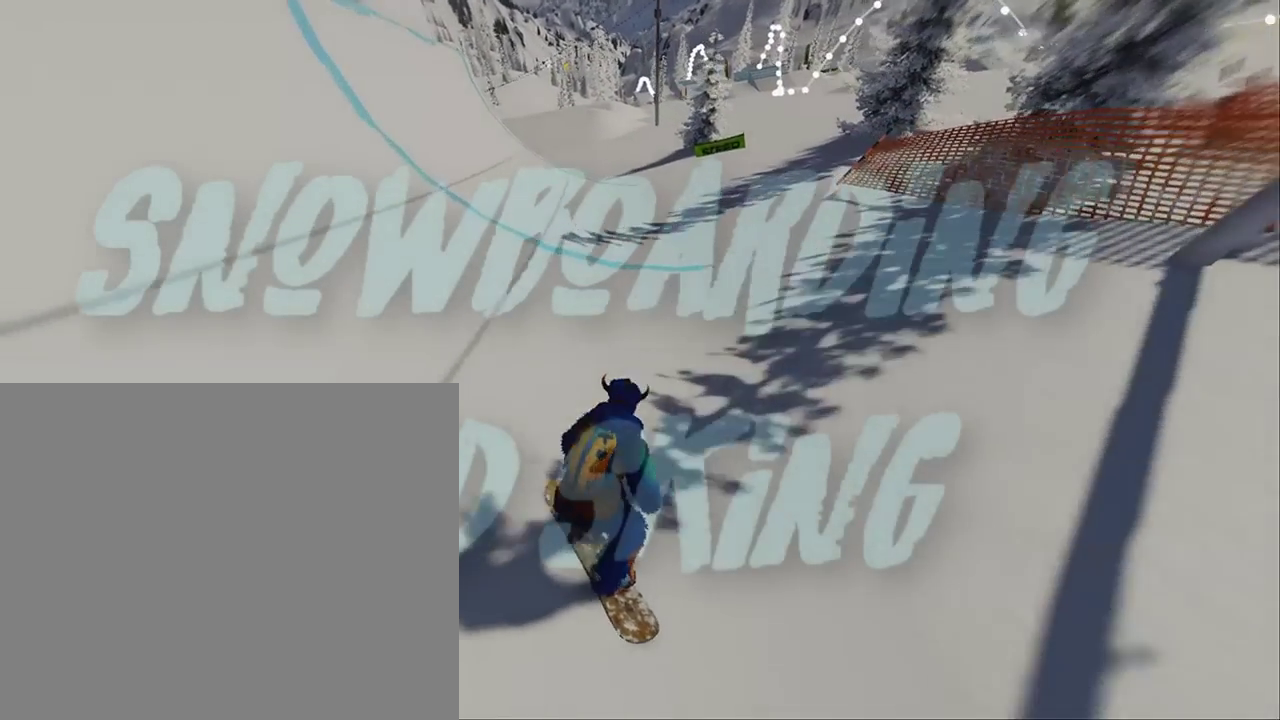
{"buttons": [], "left_stick": "up-left", "right_stick": "center", "events": []}
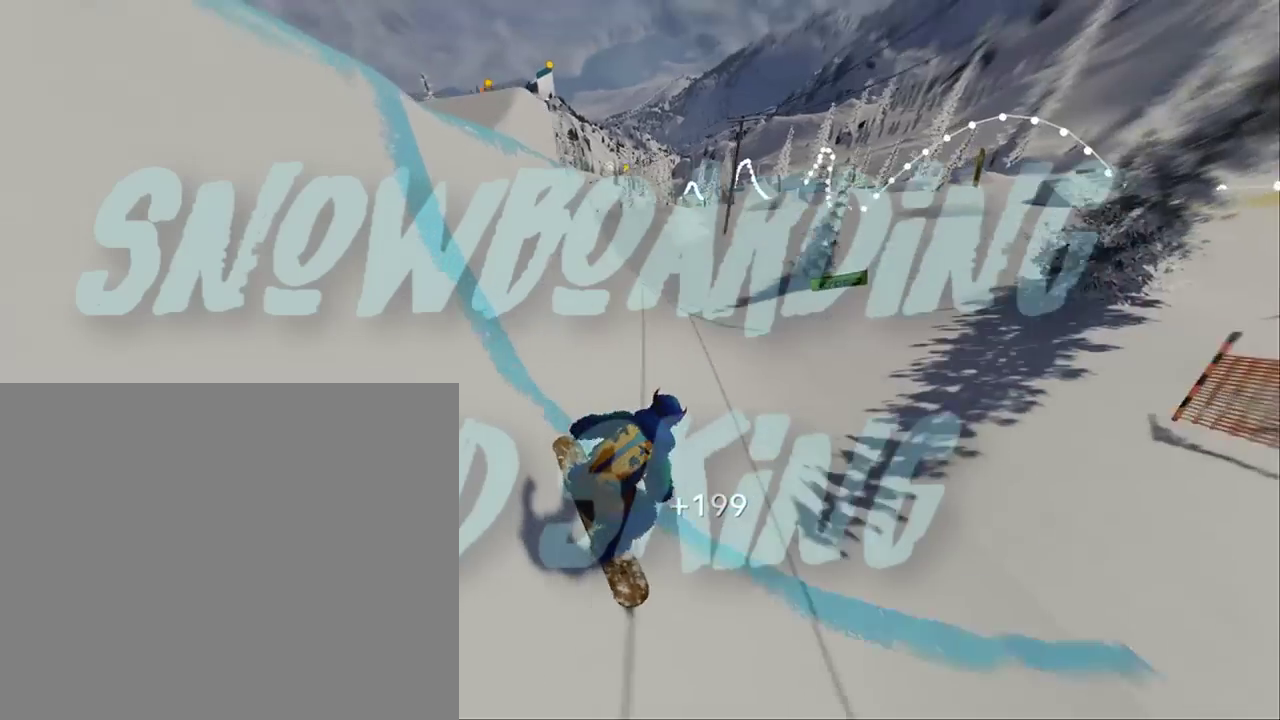
{"buttons": [], "left_stick": "up-left", "right_stick": "up-left", "events": [[200, "left_stick", "center"], [267, "right_stick", "up-left"], [333, "left_stick", "up-left"]]}
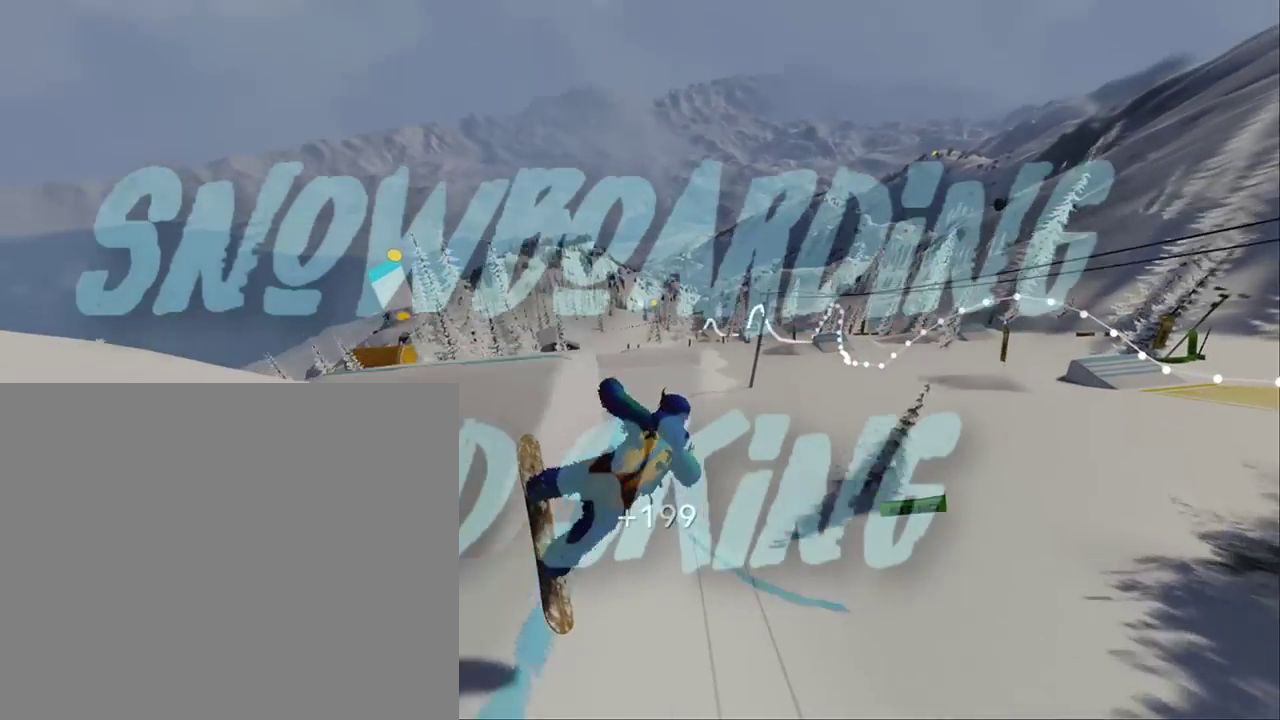
{"buttons": [], "left_stick": "center", "right_stick": "left", "events": [[100, "right_stick", "left"], [333, "left_stick", "center"]]}
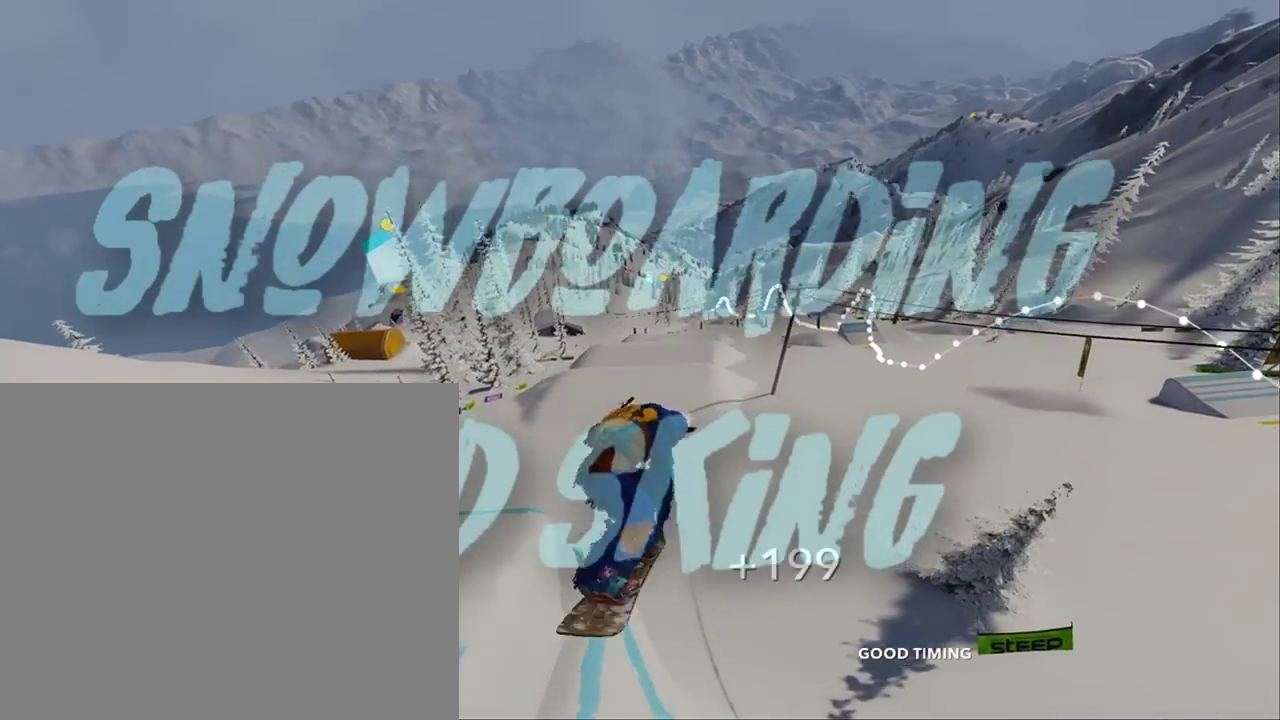
{"buttons": [], "left_stick": "center", "right_stick": "left", "events": []}
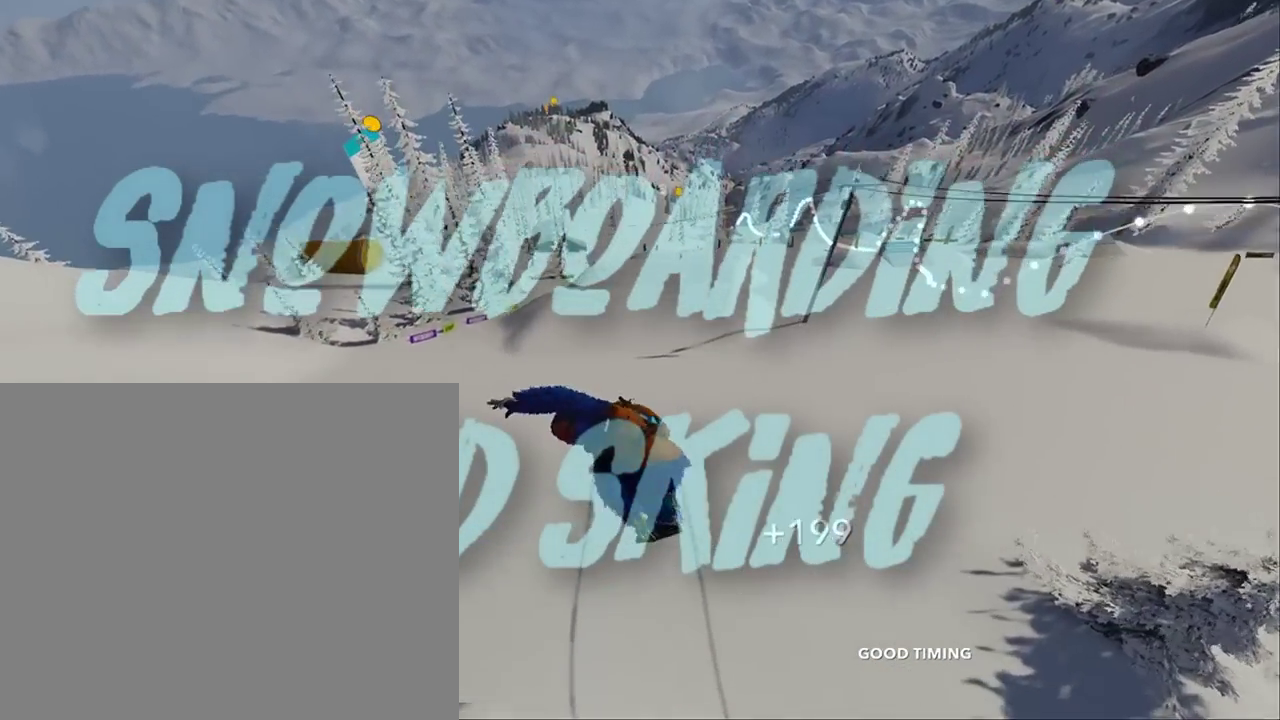
{"buttons": [], "left_stick": "center", "right_stick": "center", "events": [[333, "right_stick", "center"]]}
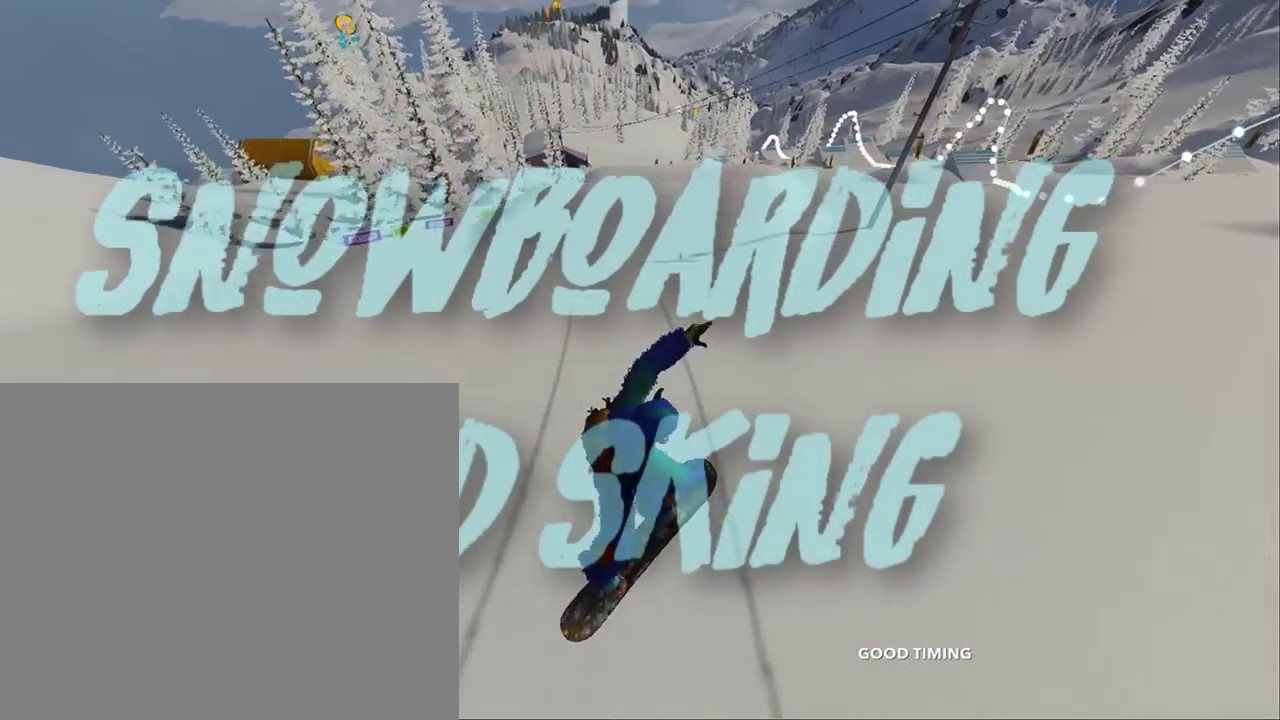
{"buttons": [], "left_stick": "up", "right_stick": "center", "events": [[367, "left_stick", "up"]]}
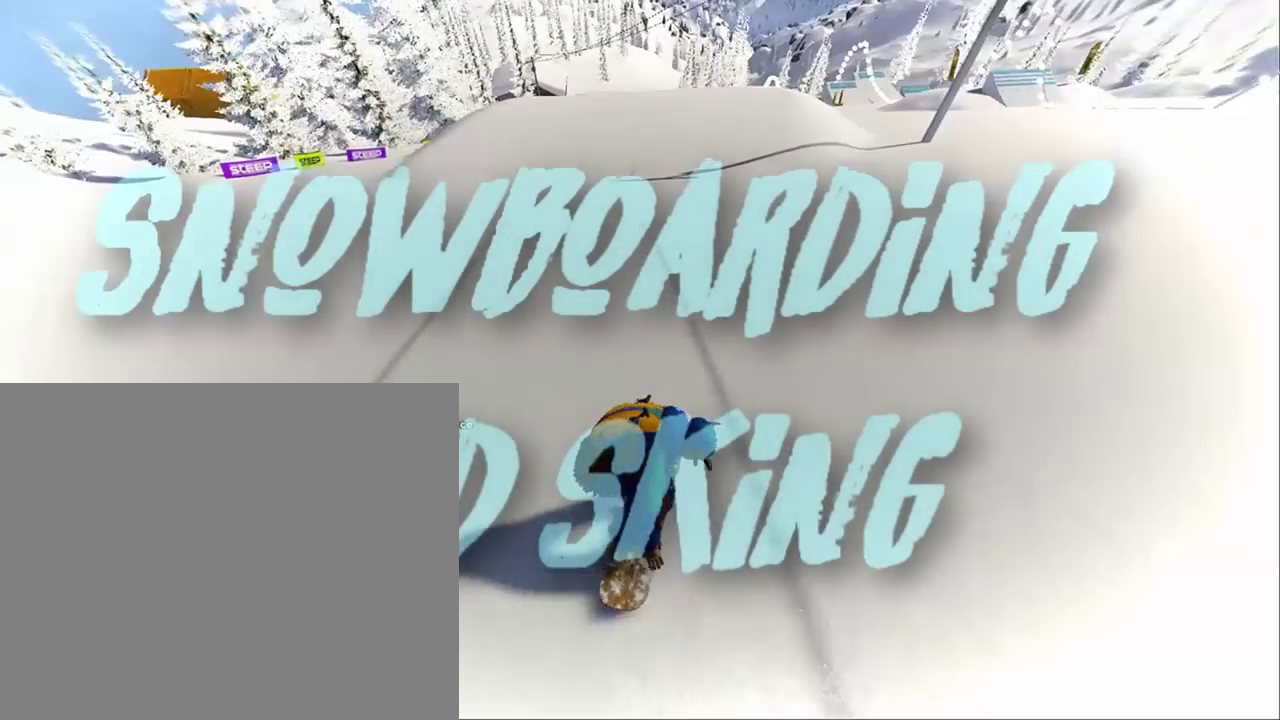
{"buttons": [], "left_stick": "up", "right_stick": "center", "events": []}
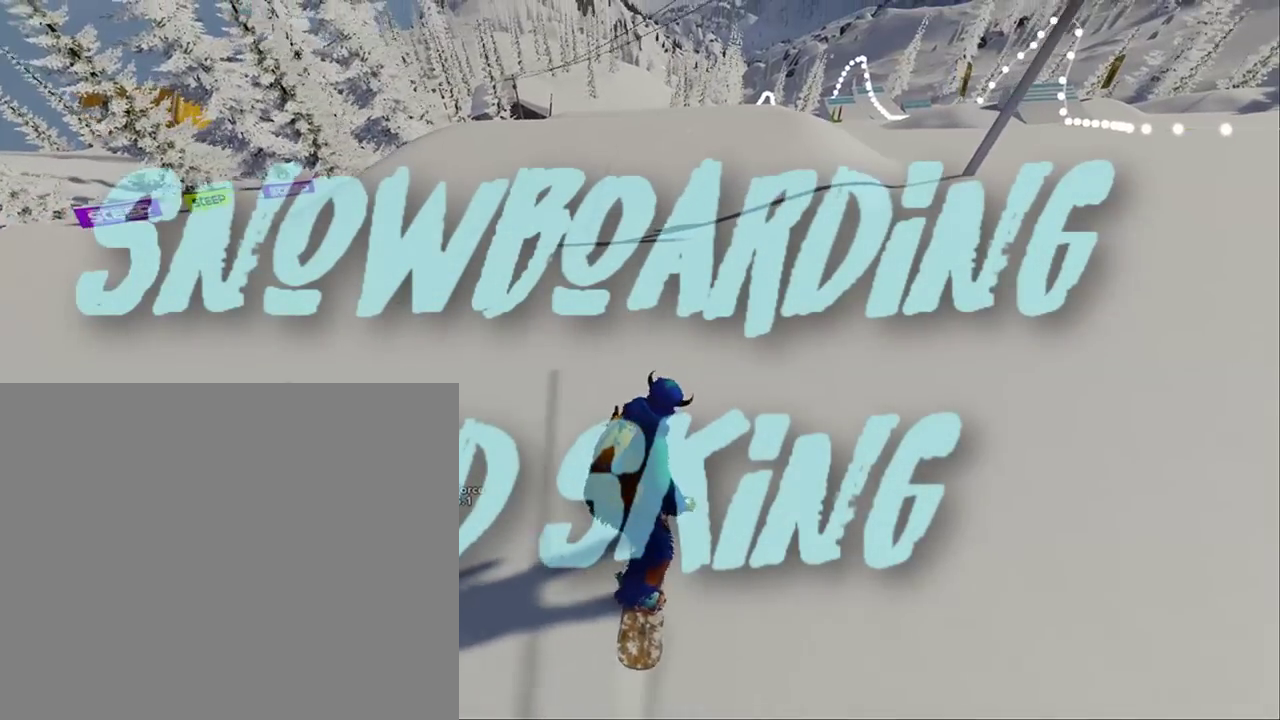
{"buttons": [], "left_stick": "up", "right_stick": "center", "events": []}
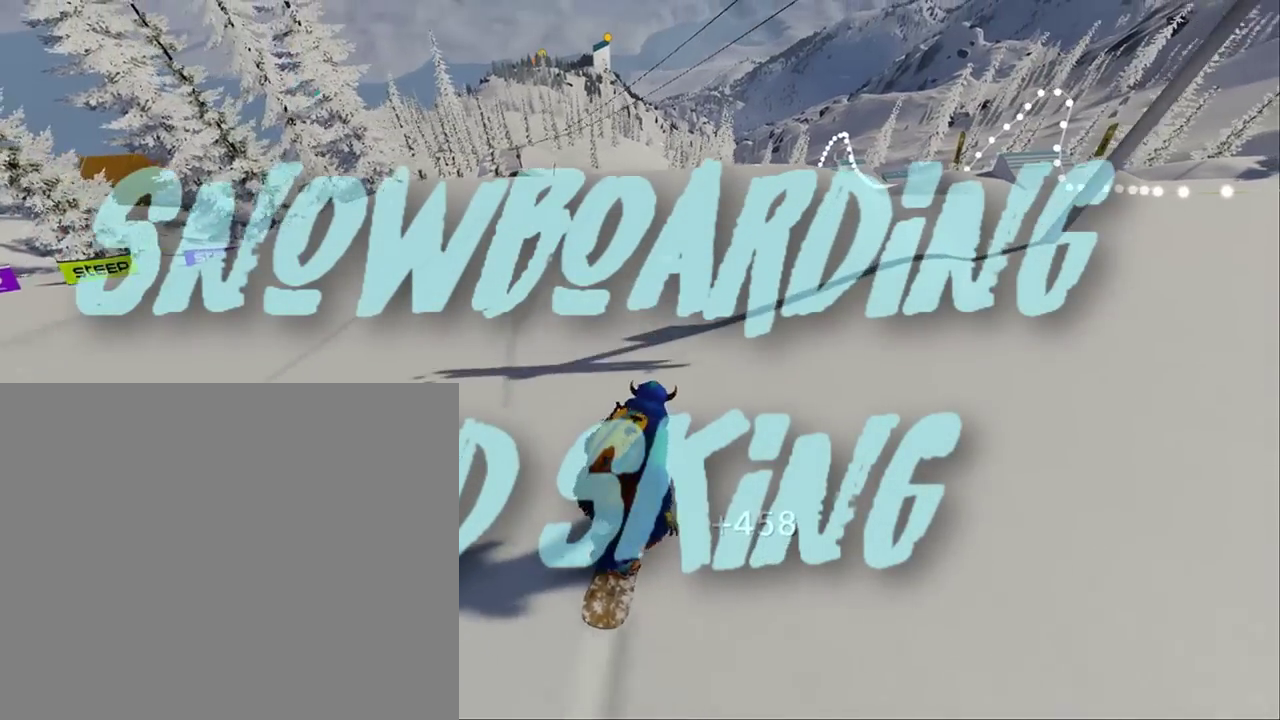
{"buttons": [], "left_stick": "up", "right_stick": "center", "events": []}
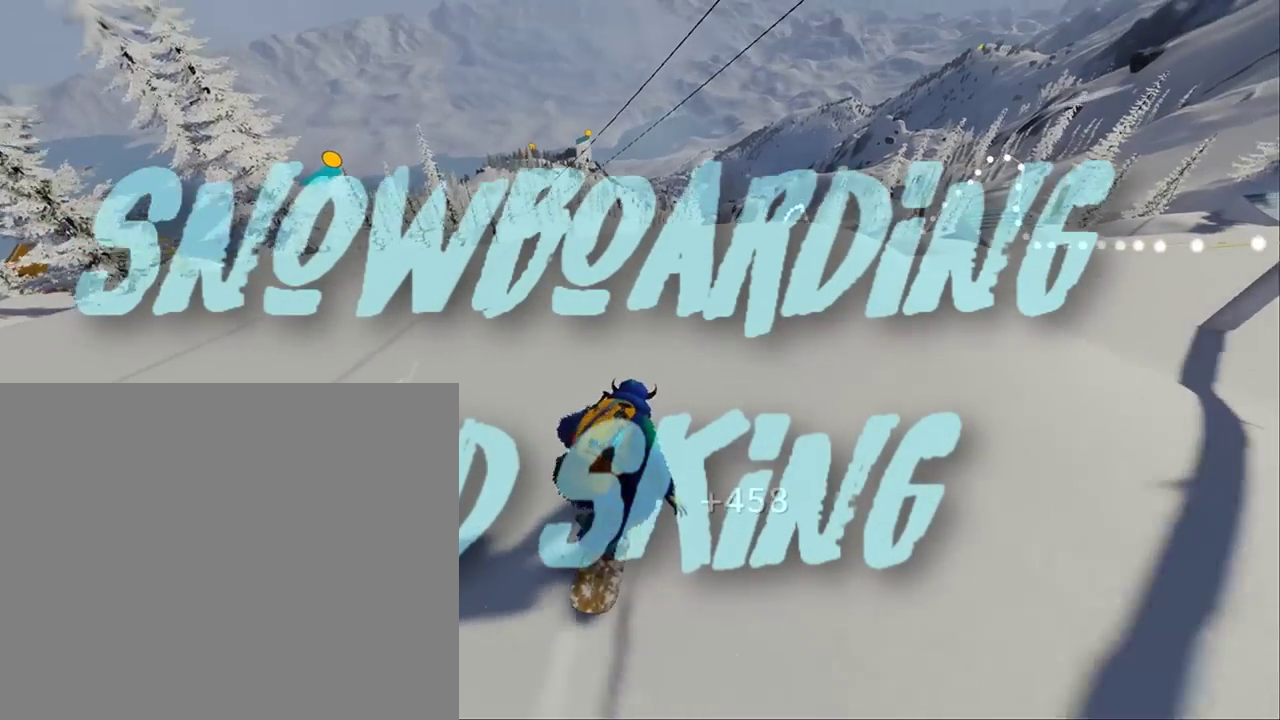
{"buttons": [], "left_stick": "down-left", "right_stick": "down-right", "events": [[100, "left_stick", "center"], [200, "left_stick", "down-left"], [200, "right_stick", "down-right"]]}
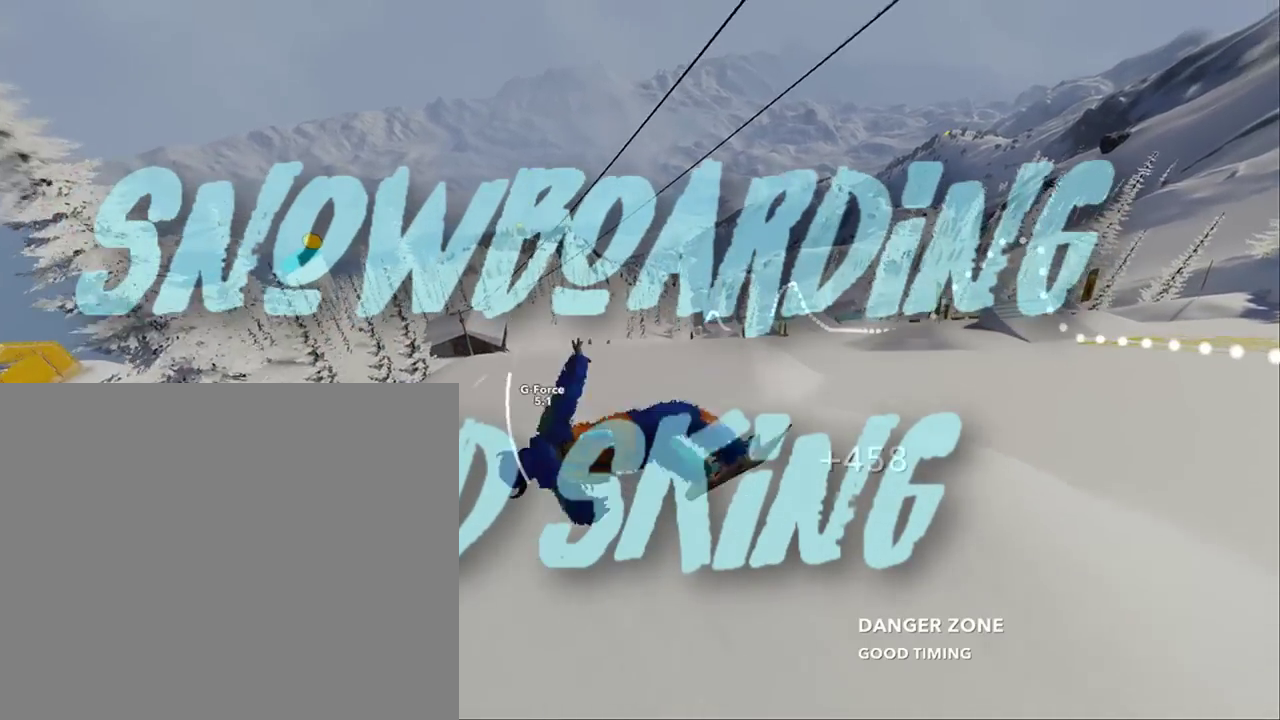
{"buttons": [], "left_stick": "center", "right_stick": "center", "events": [[167, "left_stick", "center"], [233, "right_stick", "right"], [433, "right_stick", "center"]]}
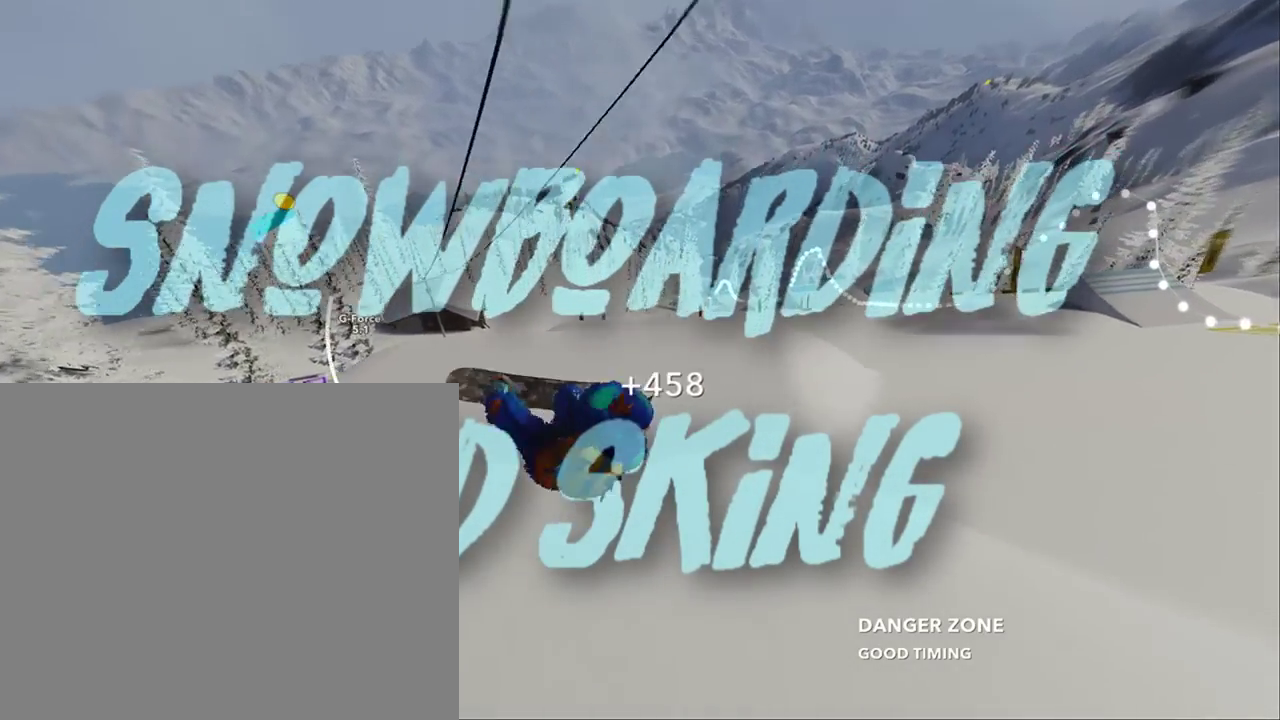
{"buttons": [], "left_stick": "center", "right_stick": "center", "events": []}
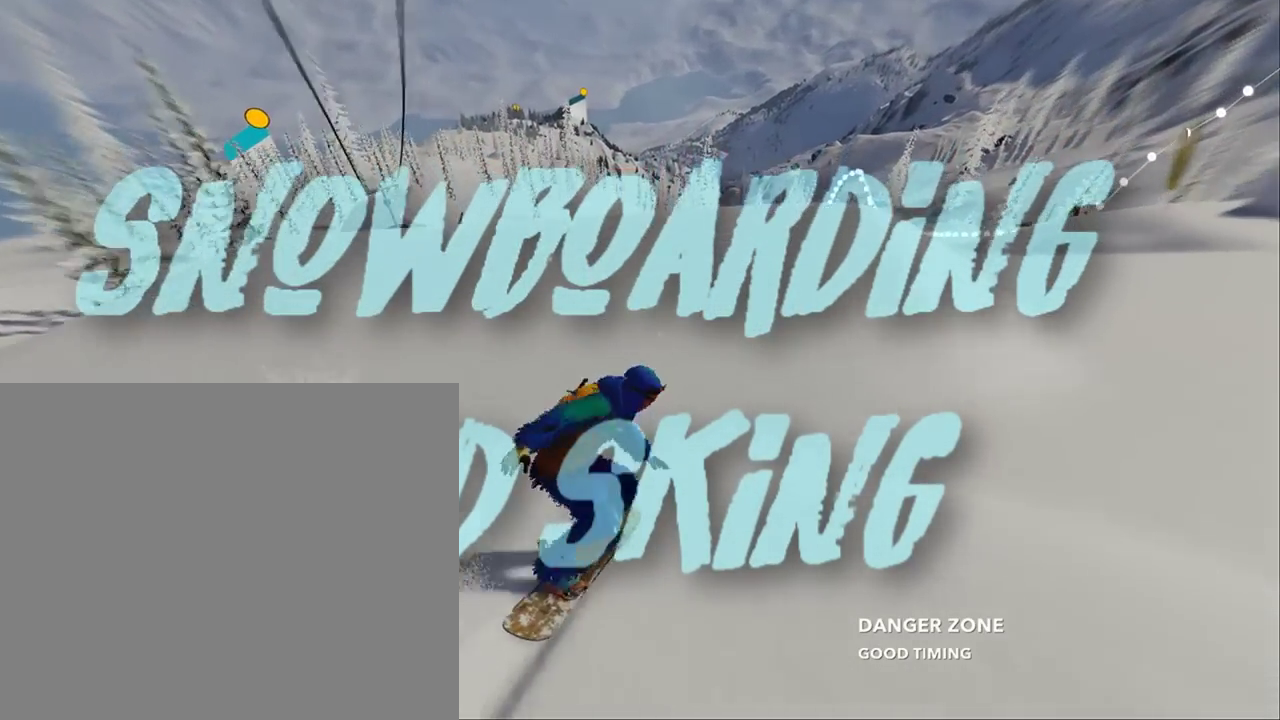
{"buttons": [], "left_stick": "up-right", "right_stick": "center", "events": [[67, "left_stick", "up-left"], [300, "left_stick", "up-right"], [367, "left_stick", "up"], [483, "left_stick", "up-right"]]}
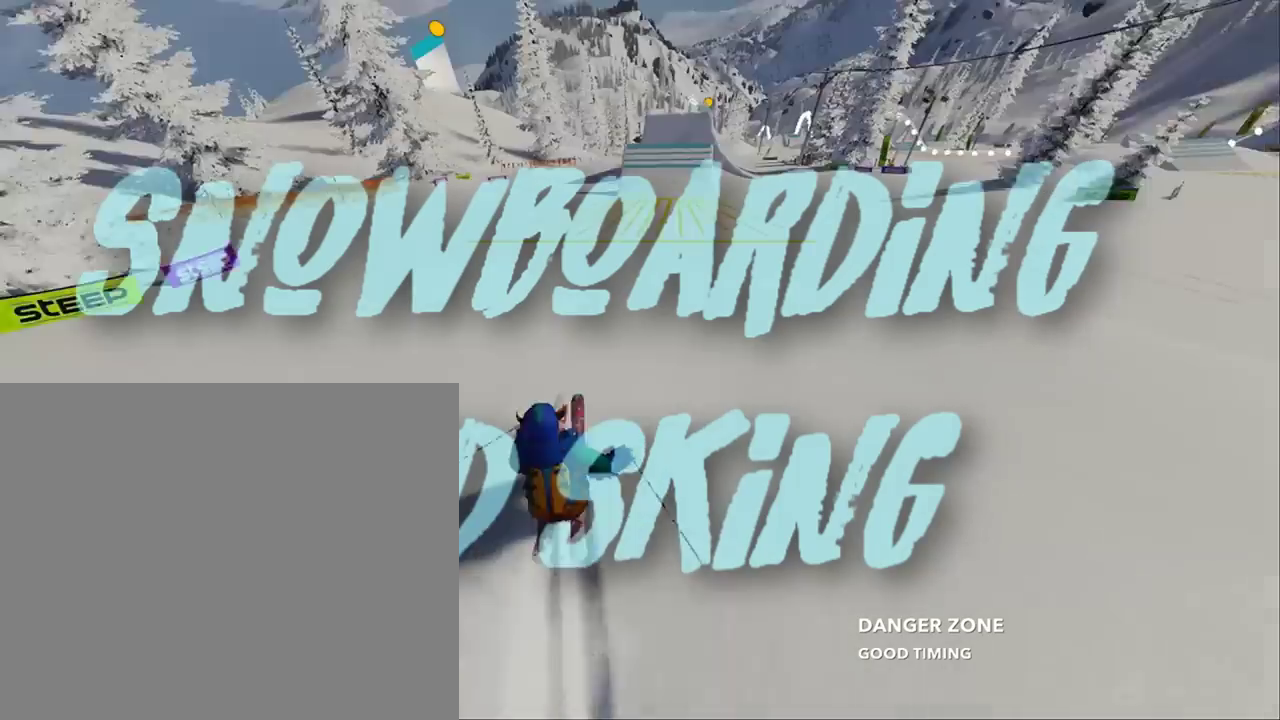
{"buttons": [], "left_stick": "up", "right_stick": "center", "events": [[217, "left_stick", "up"]]}
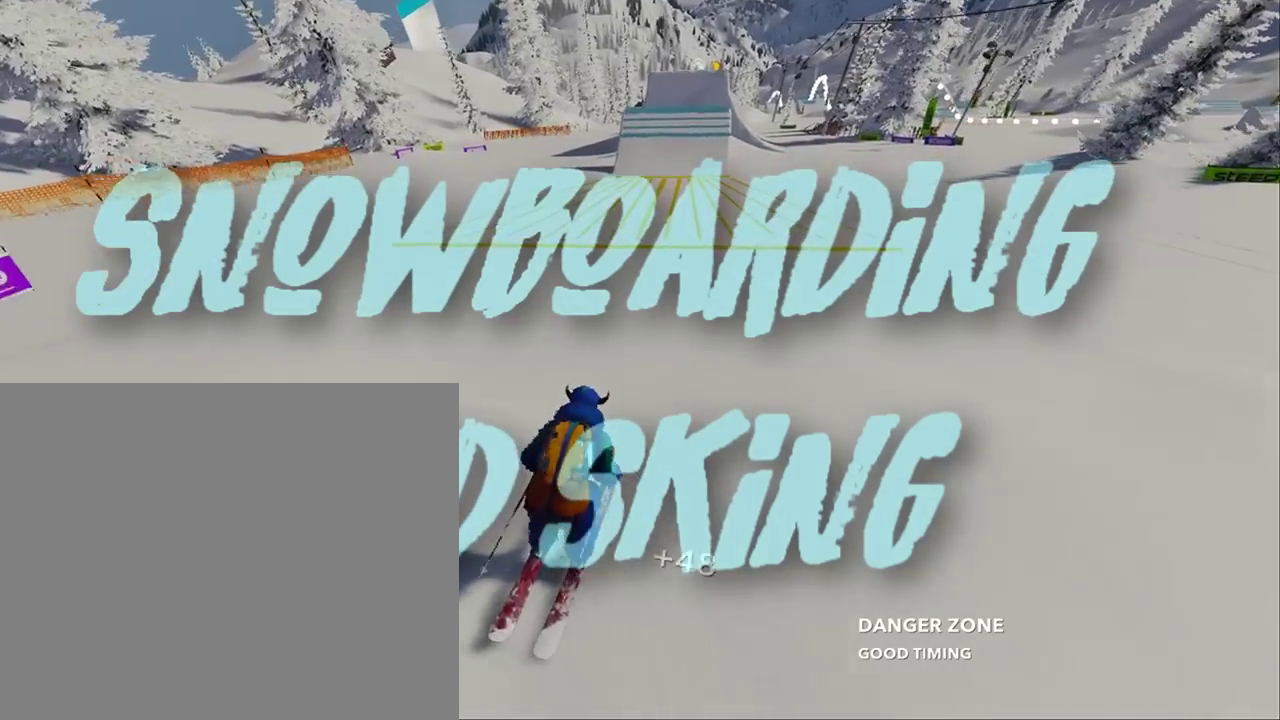
{"buttons": [], "left_stick": "up", "right_stick": "center", "events": []}